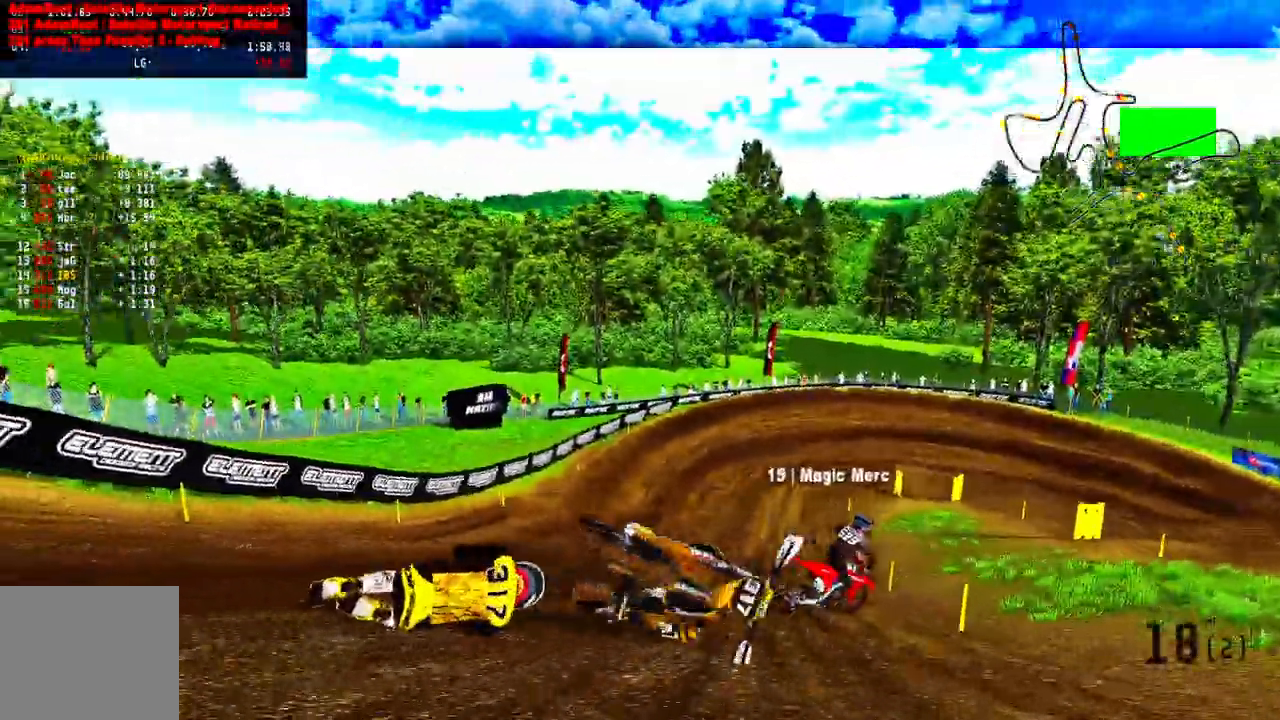
Gameplay with a controller (PlayStation layout); each line is a JSON object with the inputs held at the frame after it. "events" lists button and stick changes between this image and that frame as [ms after this image, input, new state], when the widget could be followed in between. Not read: R1.
{"buttons": [], "left_stick": "center", "right_stick": "center", "events": [[167, "SELECT", "down"], [267, "SELECT", "up"]]}
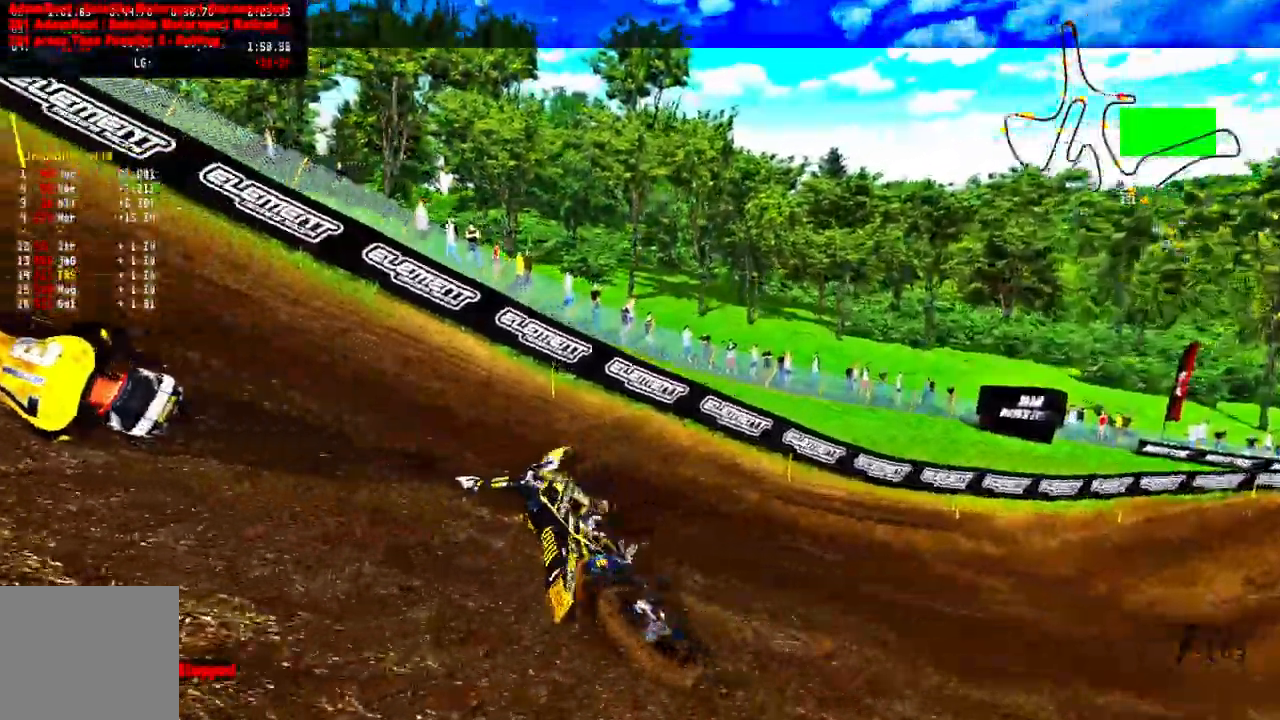
{"buttons": [], "left_stick": "center", "right_stick": "center", "events": []}
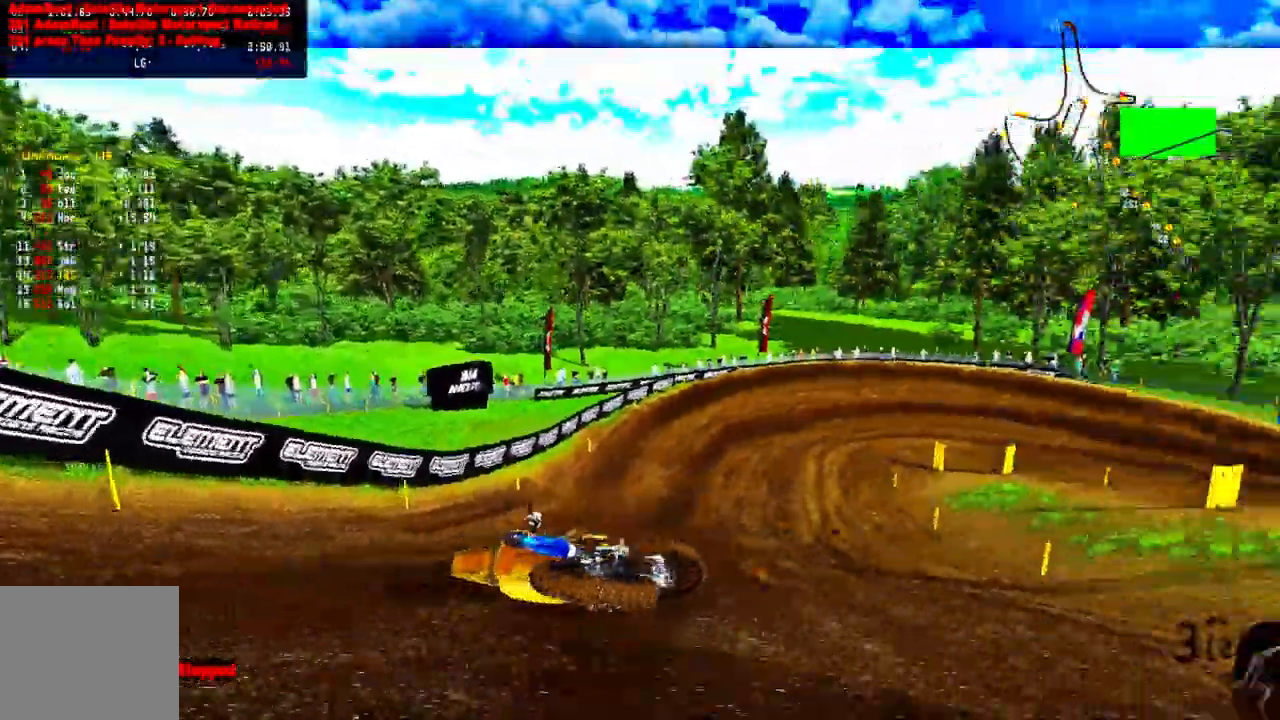
{"buttons": ["SELECT"], "left_stick": "center", "right_stick": "center", "events": [[450, "SELECT", "down"]]}
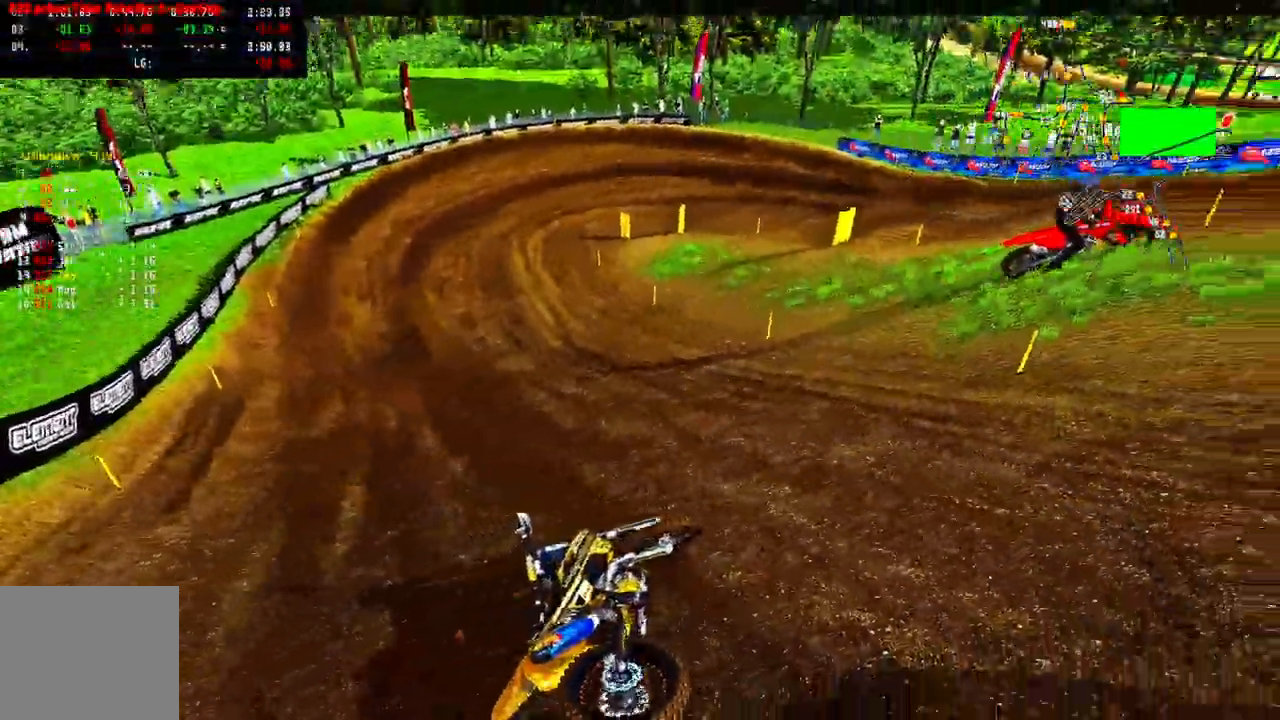
{"buttons": [], "left_stick": "center", "right_stick": "up-right", "events": [[67, "SELECT", "up"], [83, "TRIANGLE", "down"], [183, "TRIANGLE", "up"], [483, "right_stick", "up-right"]]}
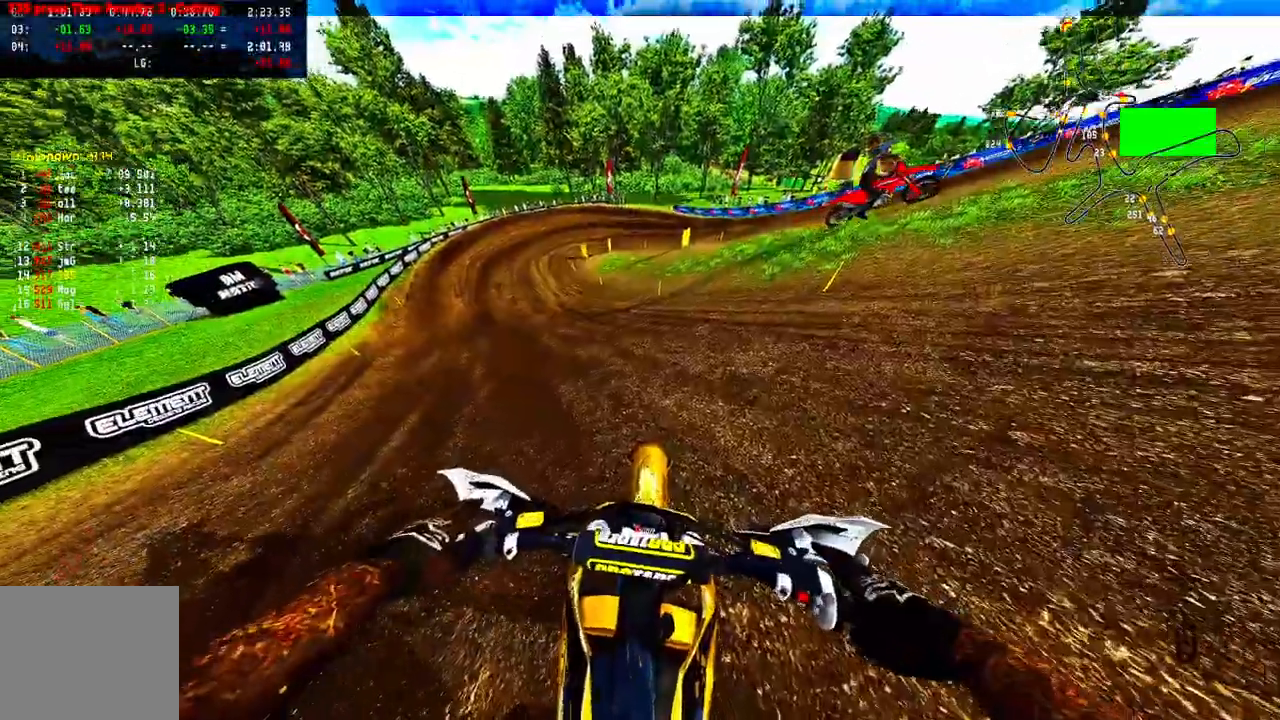
{"buttons": [], "left_stick": "up-right", "right_stick": "center", "events": [[33, "R2", "down"], [33, "TRIANGLE", "down"], [100, "TRIANGLE", "up"], [133, "R2", "up"], [150, "right_stick", "center"], [217, "left_stick", "up-right"]]}
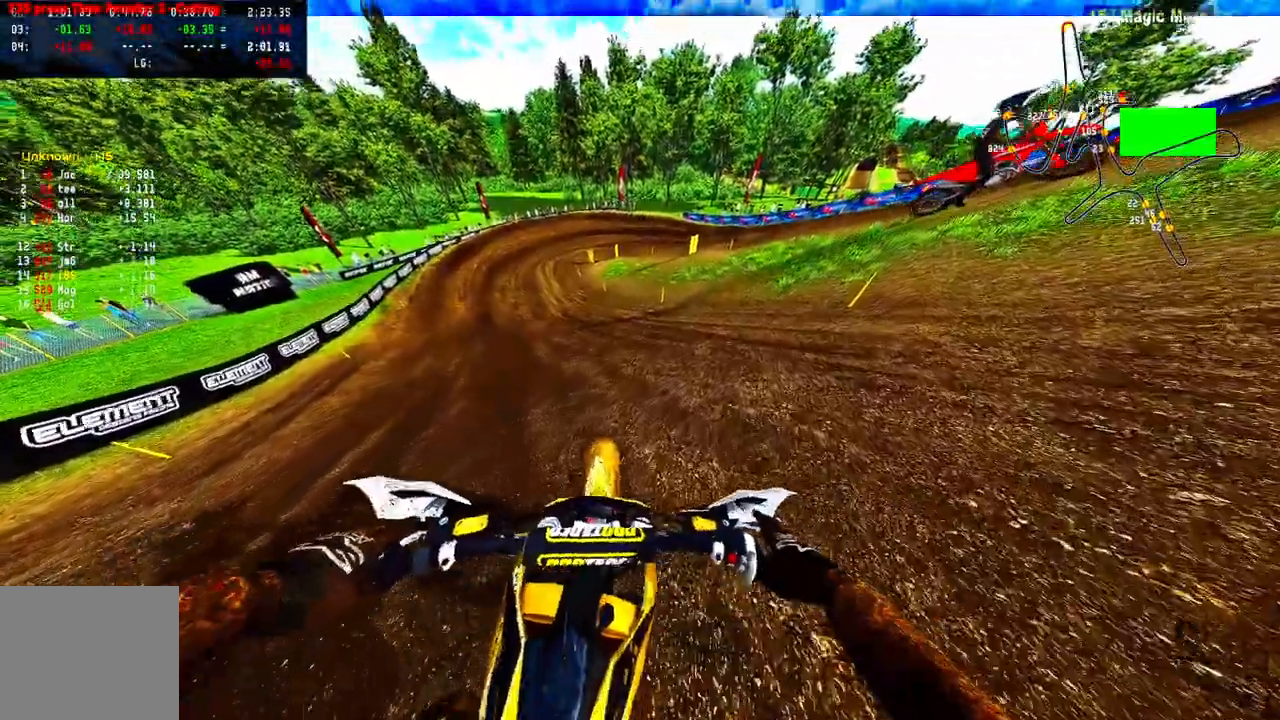
{"buttons": ["R2"], "left_stick": "up-right", "right_stick": "center", "events": [[450, "R2", "down"]]}
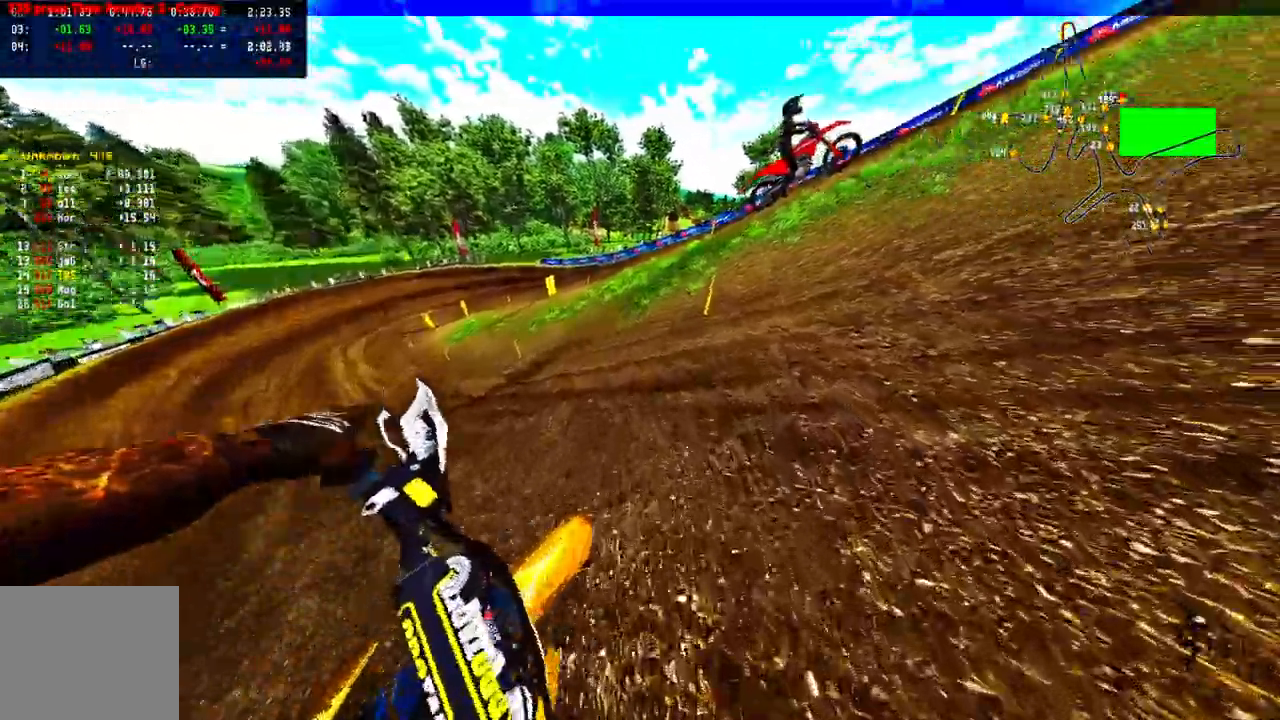
{"buttons": ["R2"], "left_stick": "up-right", "right_stick": "up", "events": [[33, "R2", "up"], [117, "R2", "down"], [200, "R2", "up"], [267, "right_stick", "up"], [317, "R2", "down"], [367, "R2", "up"], [450, "R2", "down"]]}
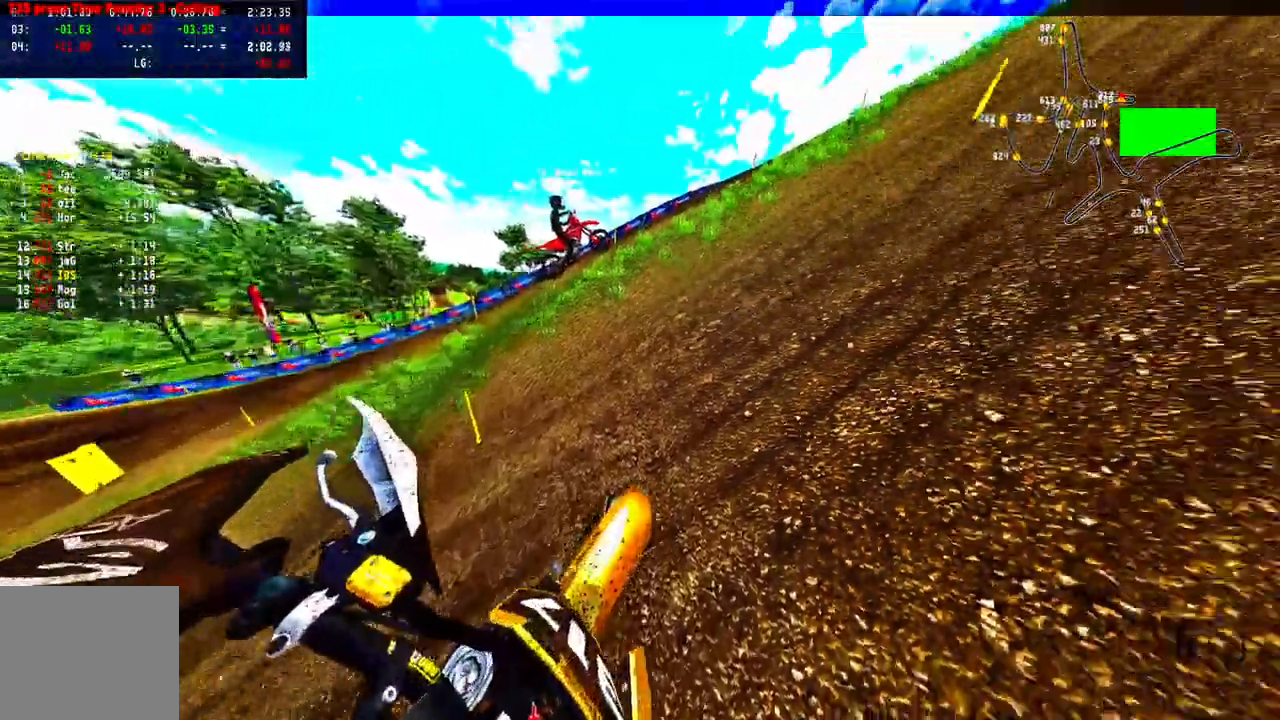
{"buttons": ["R2"], "left_stick": "up-right", "right_stick": "up", "events": [[33, "R2", "up"], [117, "R2", "down"], [217, "R2", "up"], [283, "R2", "down"]]}
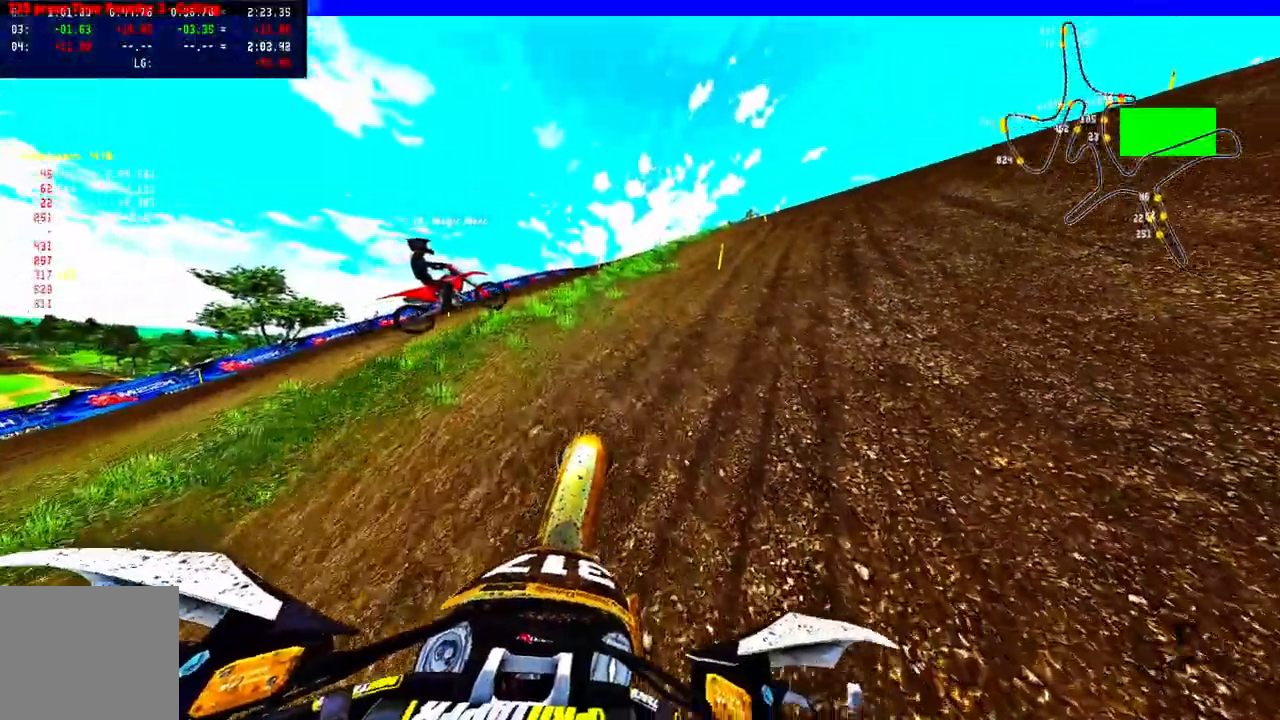
{"buttons": ["R2"], "left_stick": "up-right", "right_stick": "up", "events": [[50, "R2", "up"], [117, "R2", "down"], [217, "R2", "up"], [283, "R2", "down"], [400, "R2", "up"], [433, "R2", "down"]]}
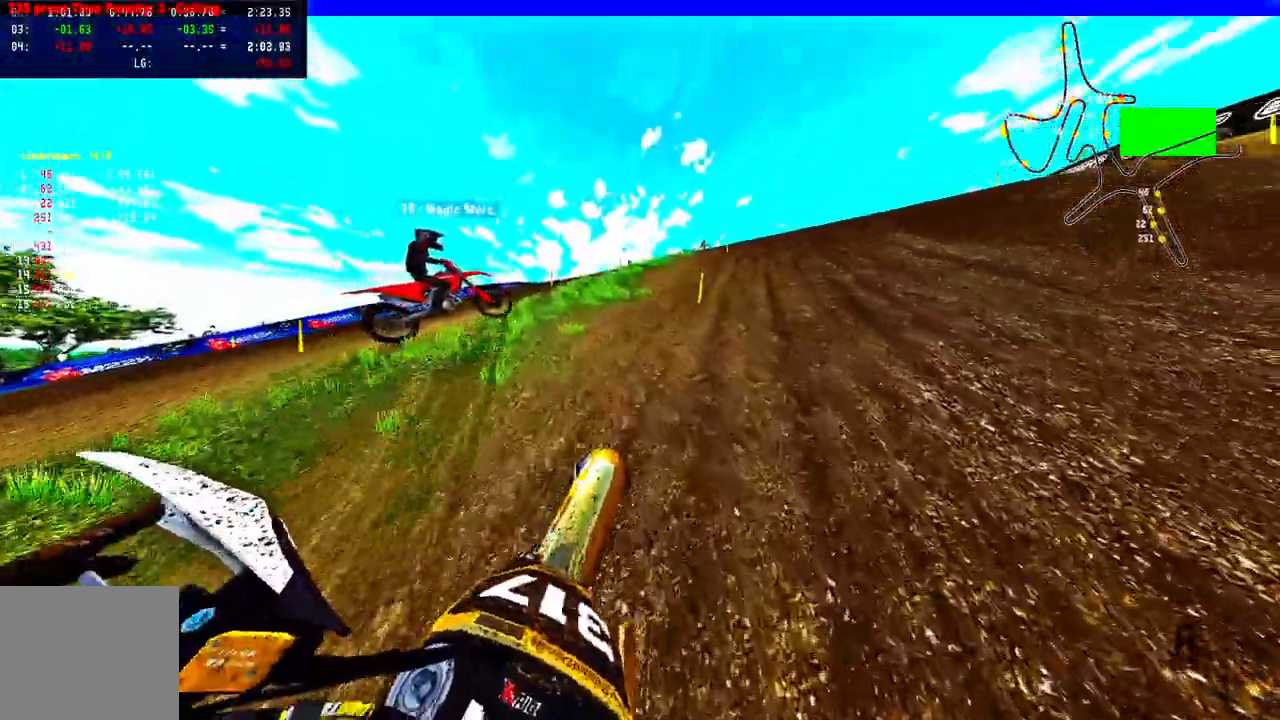
{"buttons": ["R2"], "left_stick": "up-right", "right_stick": "up", "events": [[50, "R2", "up"], [100, "R2", "down"], [217, "R2", "up"], [267, "R2", "down"]]}
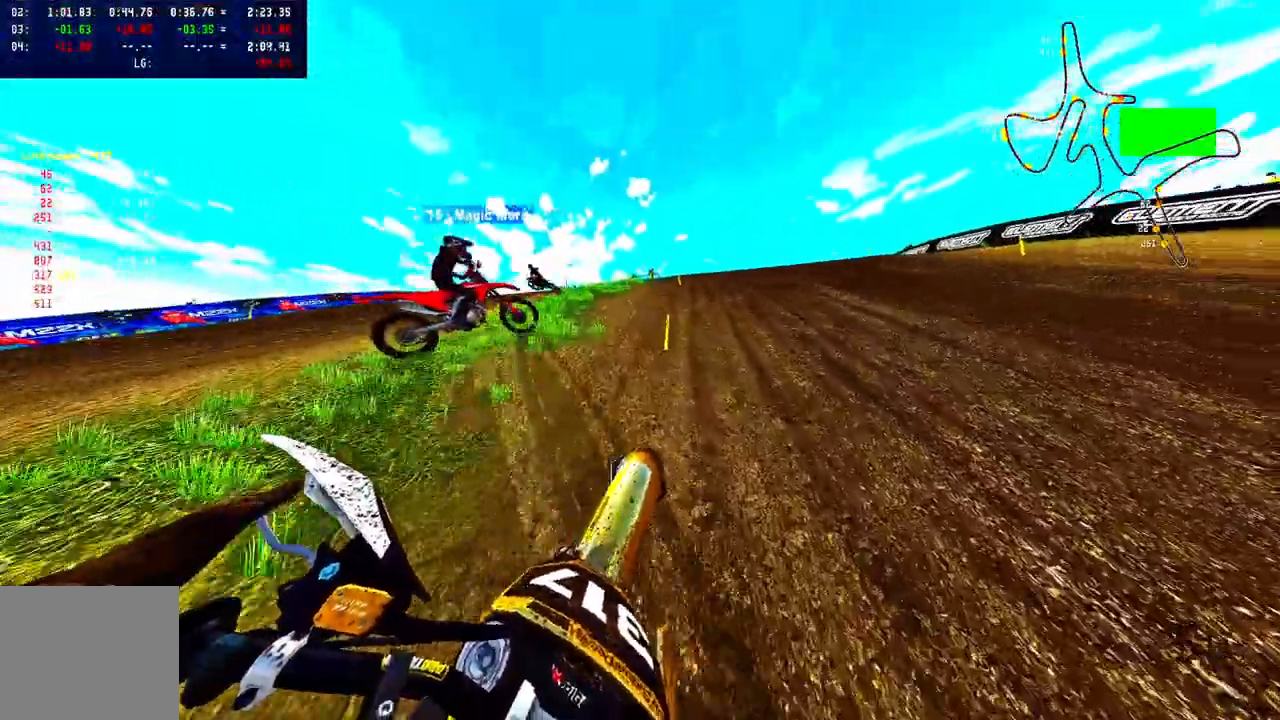
{"buttons": ["R2"], "left_stick": "up-right", "right_stick": "up", "events": [[50, "R2", "up"], [117, "R2", "down"]]}
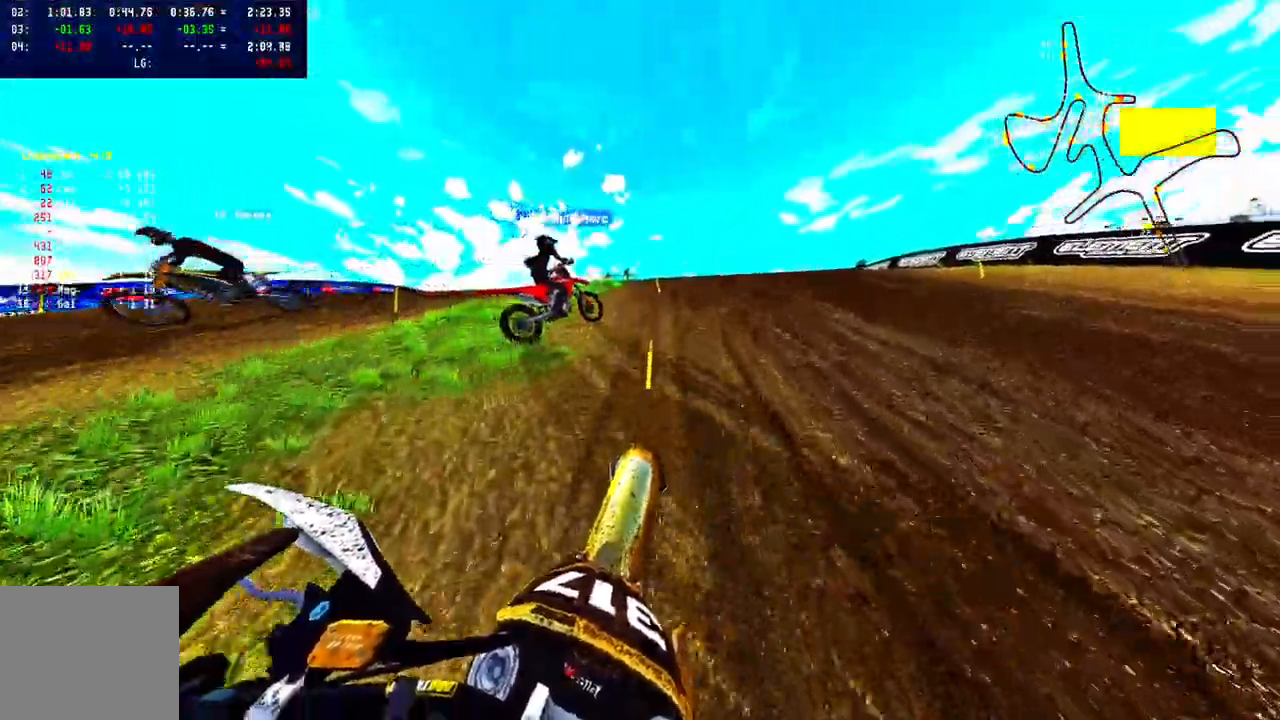
{"buttons": ["R2"], "left_stick": "up-right", "right_stick": "up", "events": []}
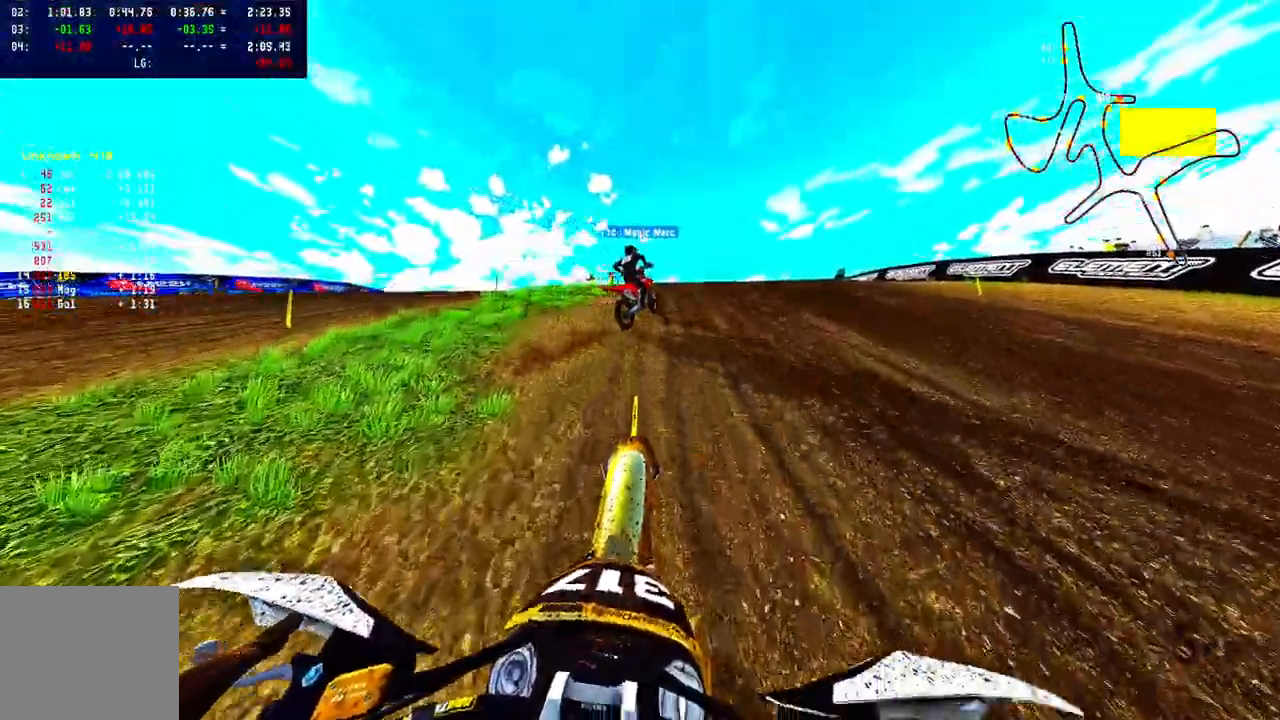
{"buttons": ["R2"], "left_stick": "up-right", "right_stick": "up", "events": [[117, "R2", "up"], [183, "R2", "down"]]}
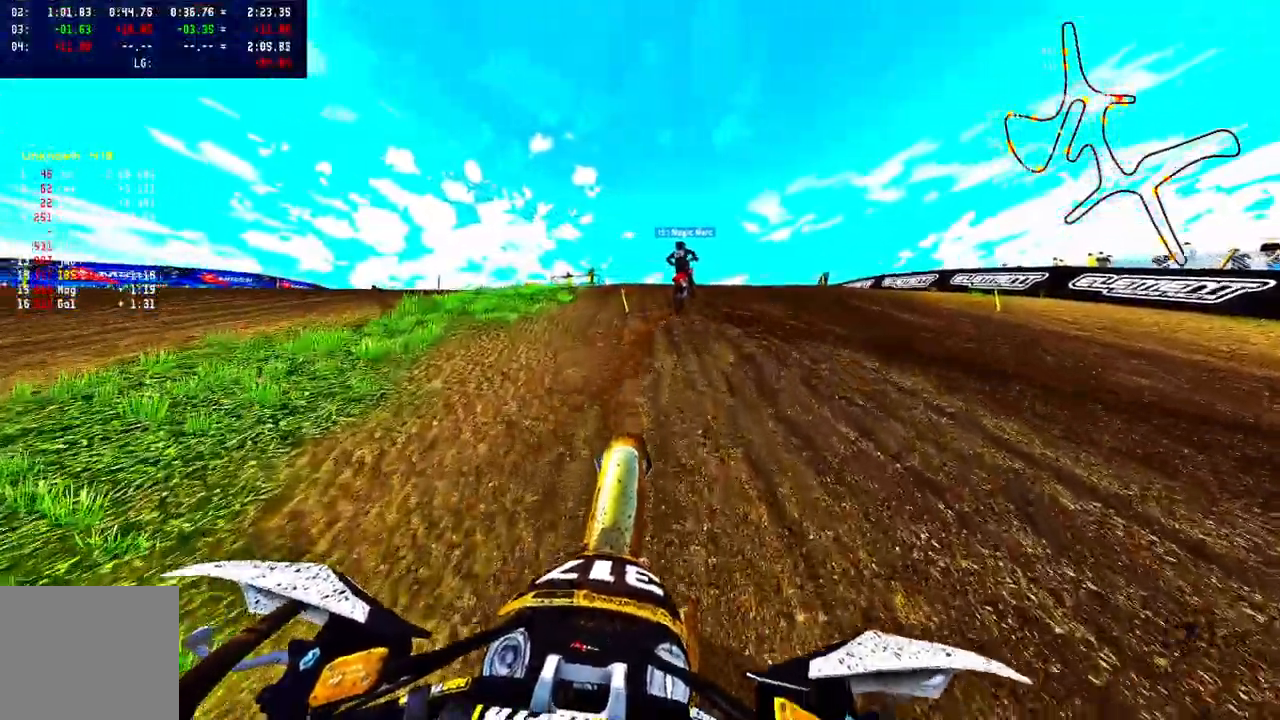
{"buttons": [], "left_stick": "up-right", "right_stick": "up", "events": [[133, "R2", "up"], [183, "R2", "down"], [383, "R2", "up"]]}
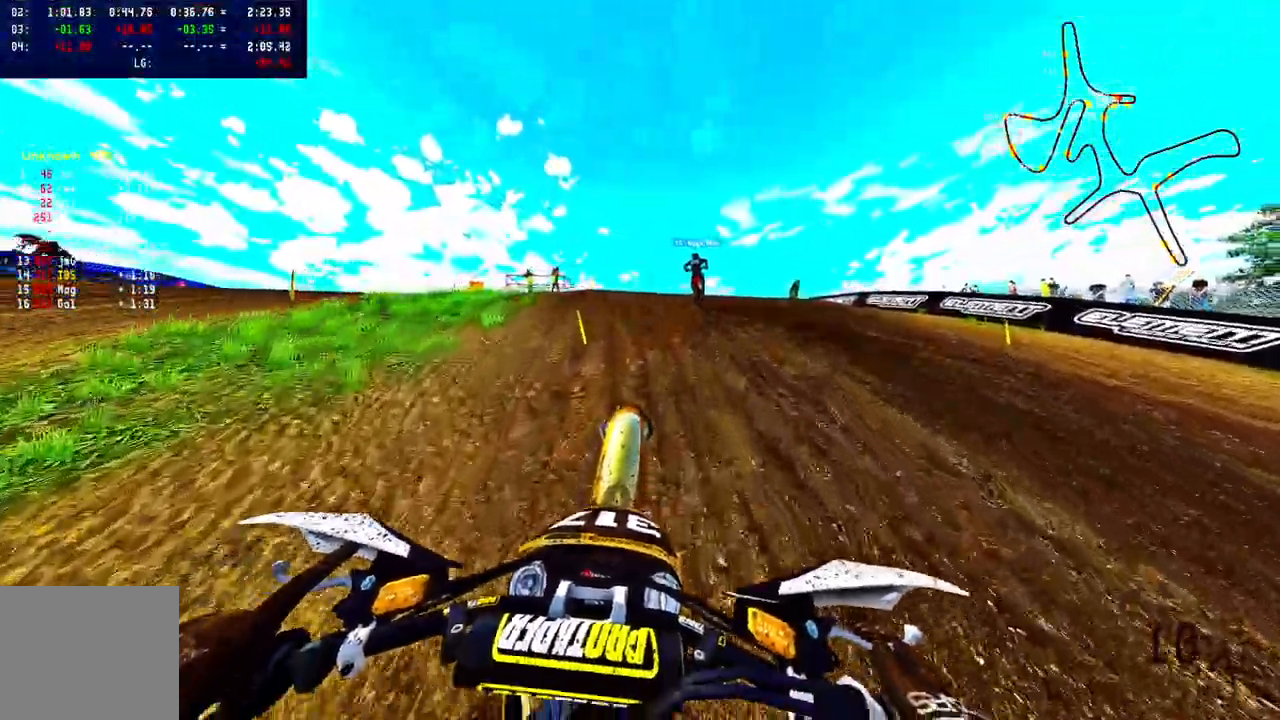
{"buttons": [], "left_stick": "up-right", "right_stick": "up", "events": [[117, "R2", "down"], [183, "R2", "up"], [267, "R2", "down"], [333, "R2", "up"]]}
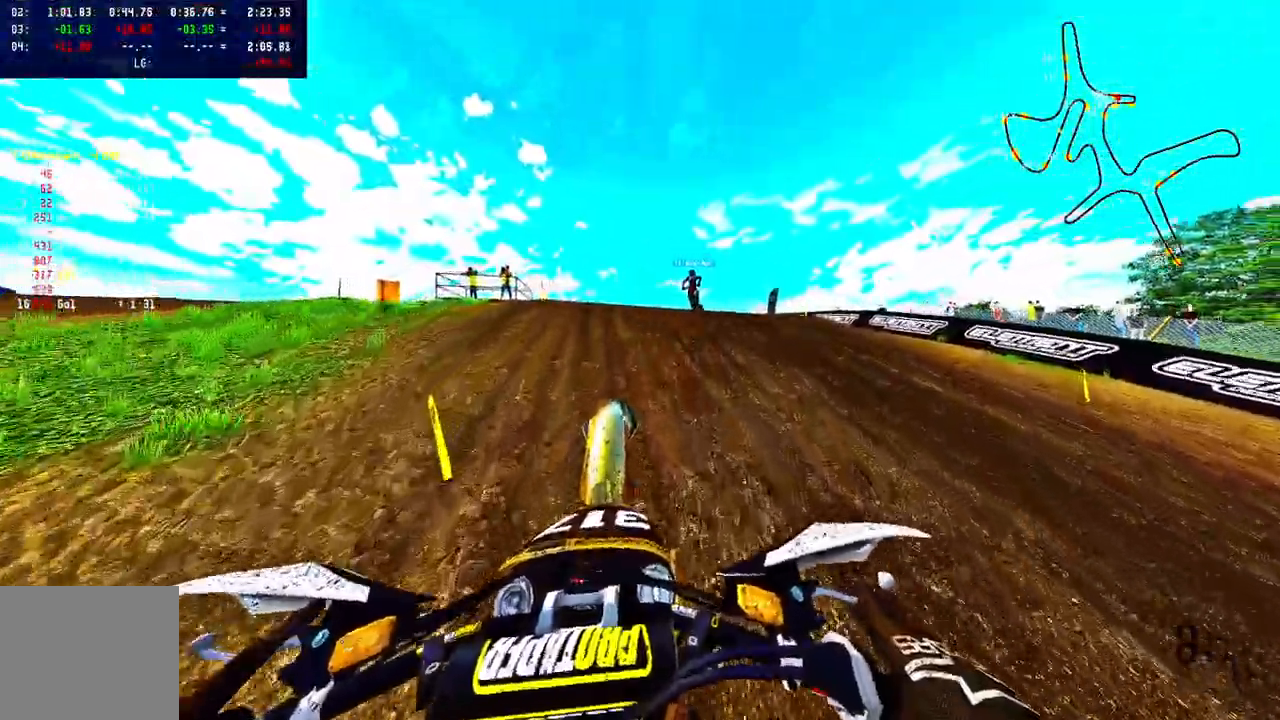
{"buttons": ["R2"], "left_stick": "up-right", "right_stick": "up", "events": [[50, "R2", "down"]]}
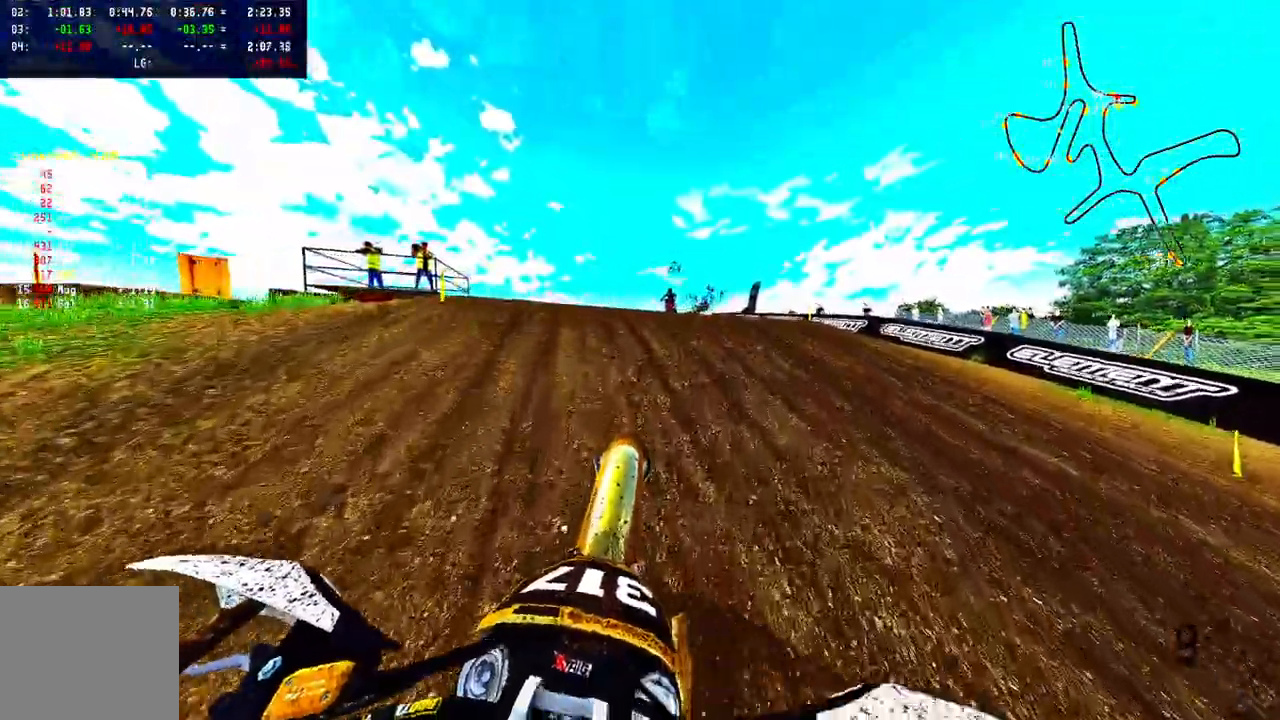
{"buttons": [], "left_stick": "up", "right_stick": "up", "events": [[33, "left_stick", "up"], [417, "R2", "up"]]}
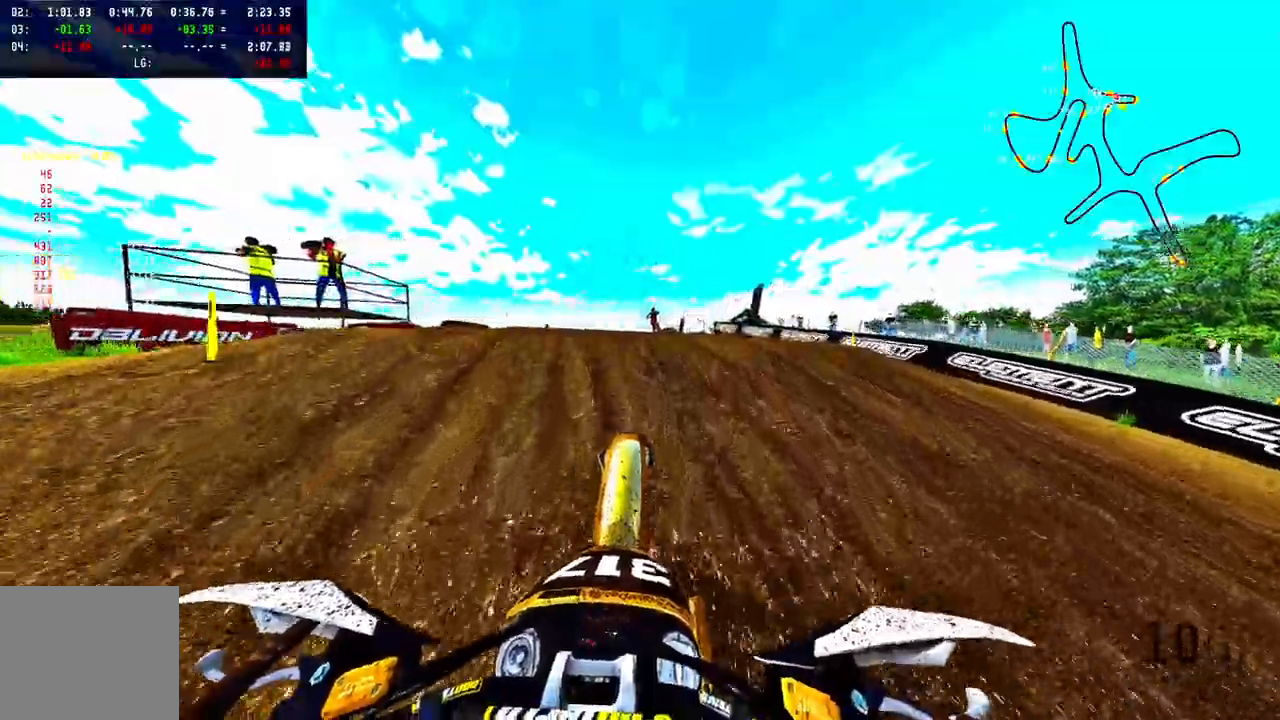
{"buttons": ["R2"], "left_stick": "up", "right_stick": "up", "events": [[17, "R2", "down"], [133, "R2", "up"], [183, "R2", "down"]]}
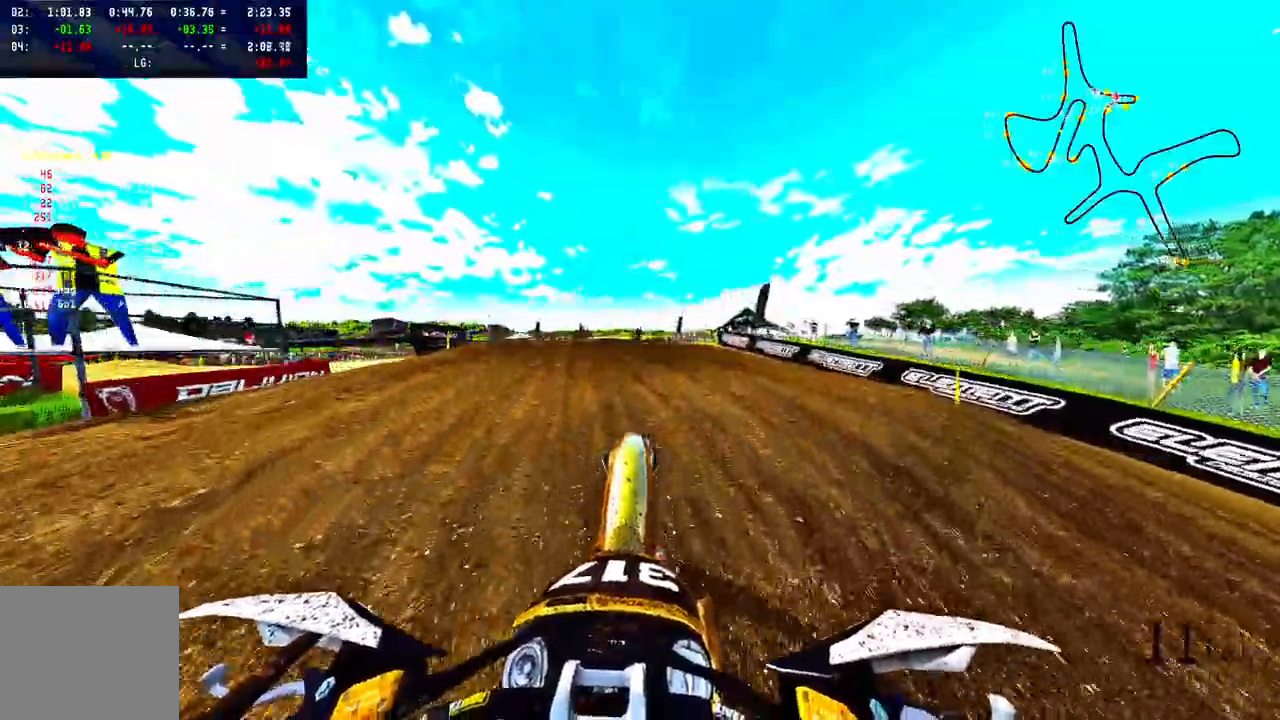
{"buttons": ["R2"], "left_stick": "up", "right_stick": "center", "events": [[67, "CROSS", "down"], [133, "CROSS", "up"], [133, "R2", "up"], [417, "right_stick", "center"], [483, "R2", "down"]]}
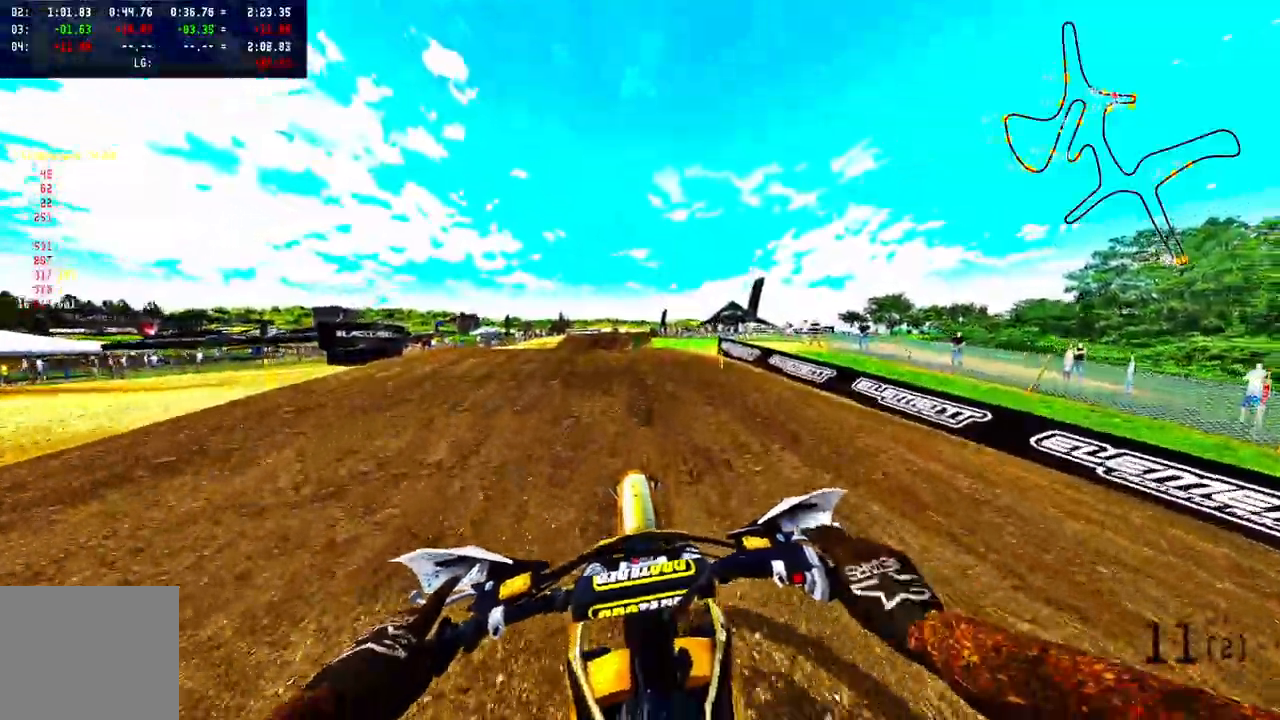
{"buttons": ["R2"], "left_stick": "up", "right_stick": "up", "events": [[250, "right_stick", "up"]]}
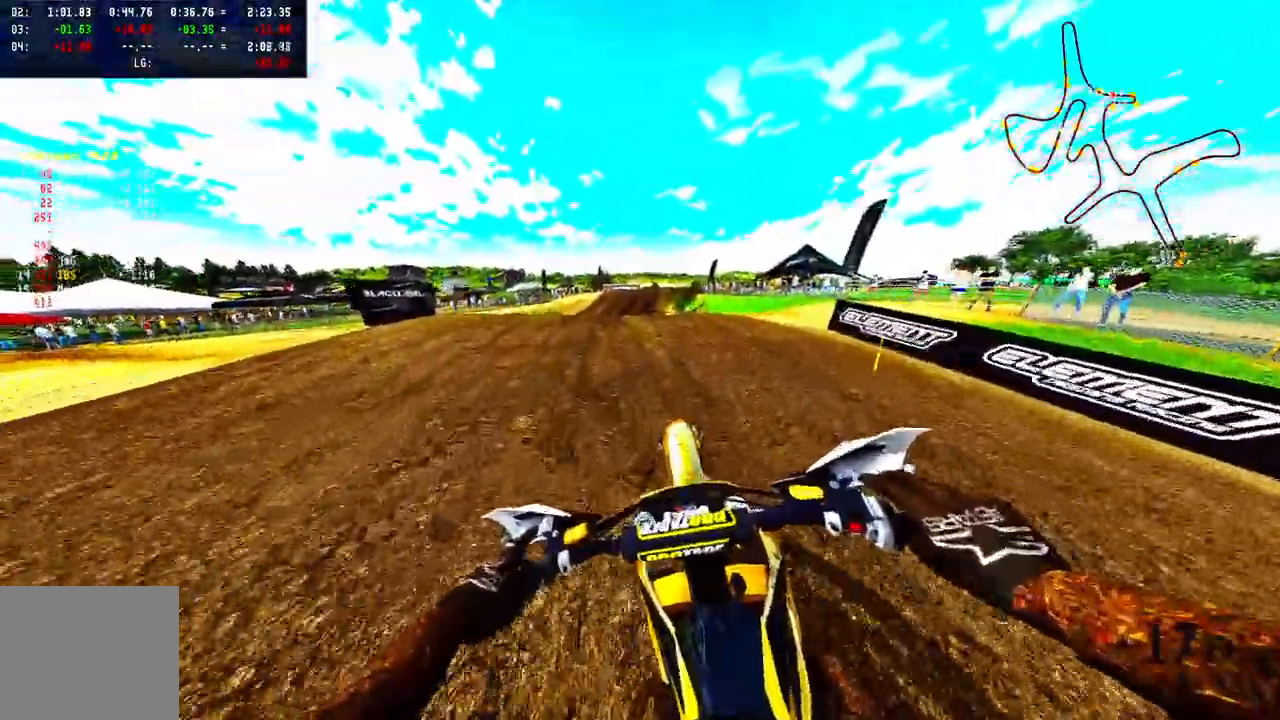
{"buttons": ["R2"], "left_stick": "up", "right_stick": "up", "events": []}
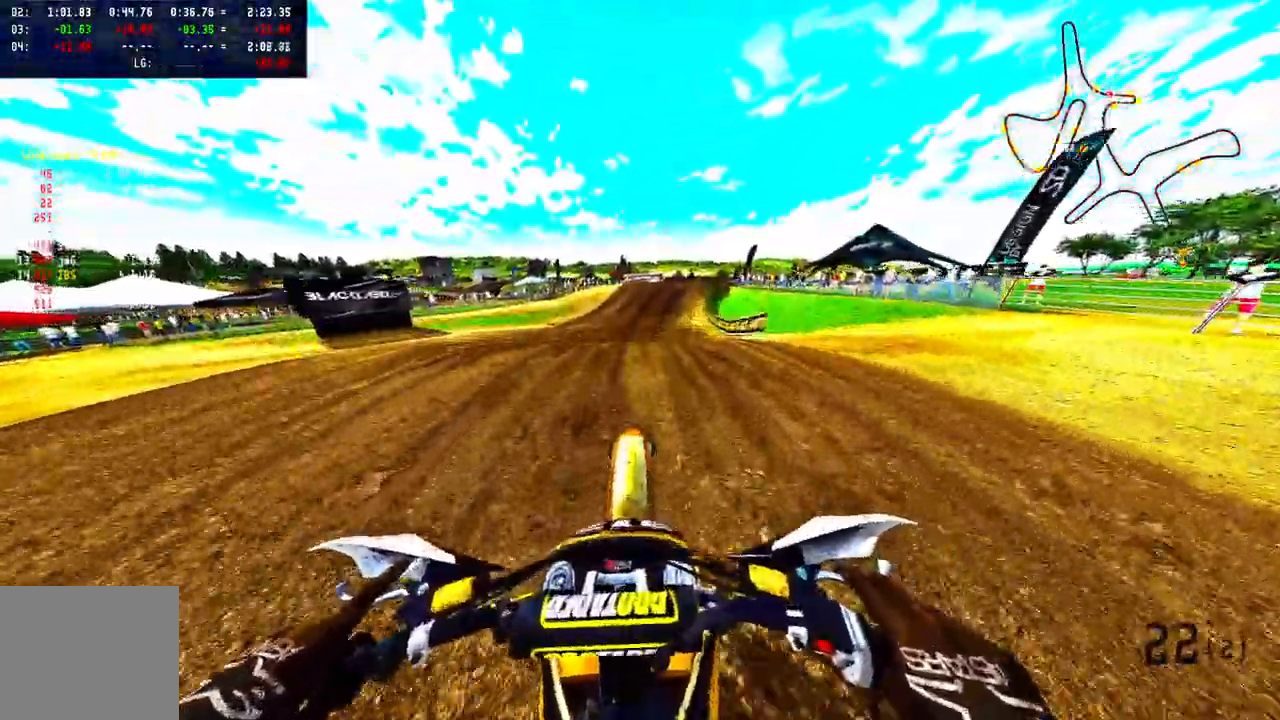
{"buttons": ["CROSS"], "left_stick": "center", "right_stick": "up-right", "events": [[83, "R2", "up"], [167, "right_stick", "up-right"], [267, "left_stick", "center"], [433, "CROSS", "down"]]}
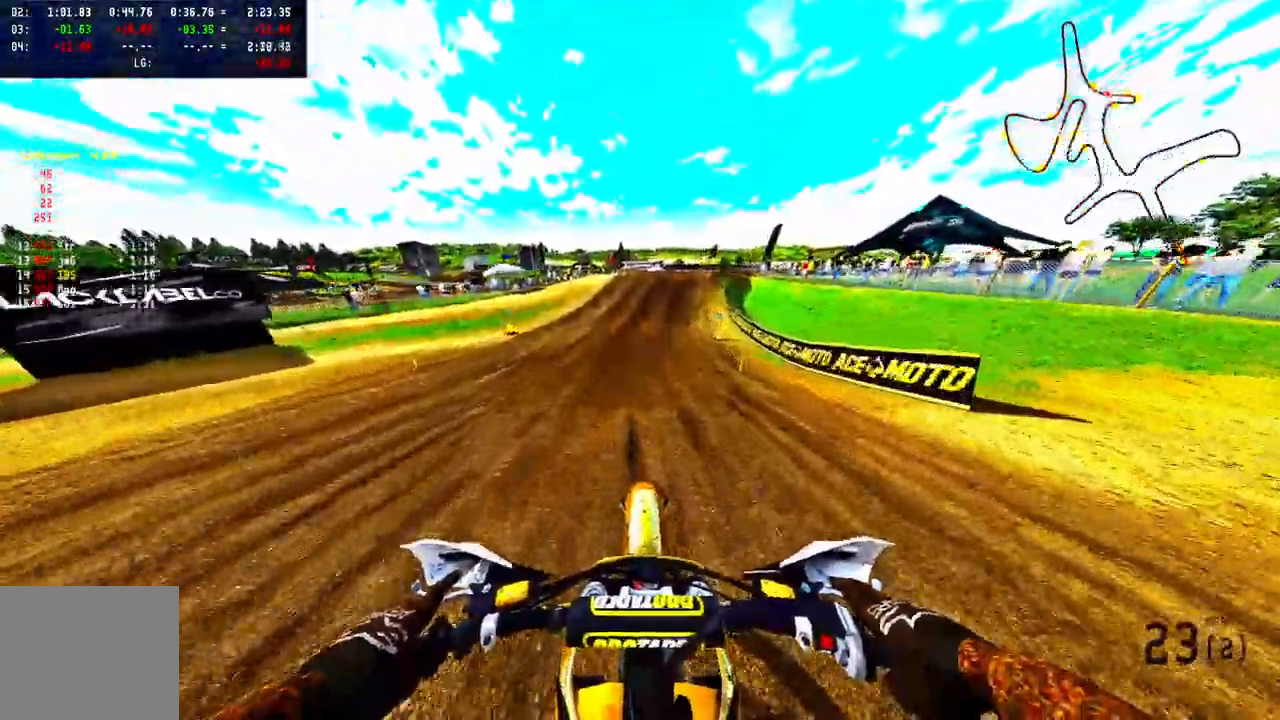
{"buttons": ["R2"], "left_stick": "up-right", "right_stick": "center", "events": [[33, "CROSS", "up"], [50, "R2", "down"], [100, "left_stick", "up-right"], [233, "right_stick", "center"]]}
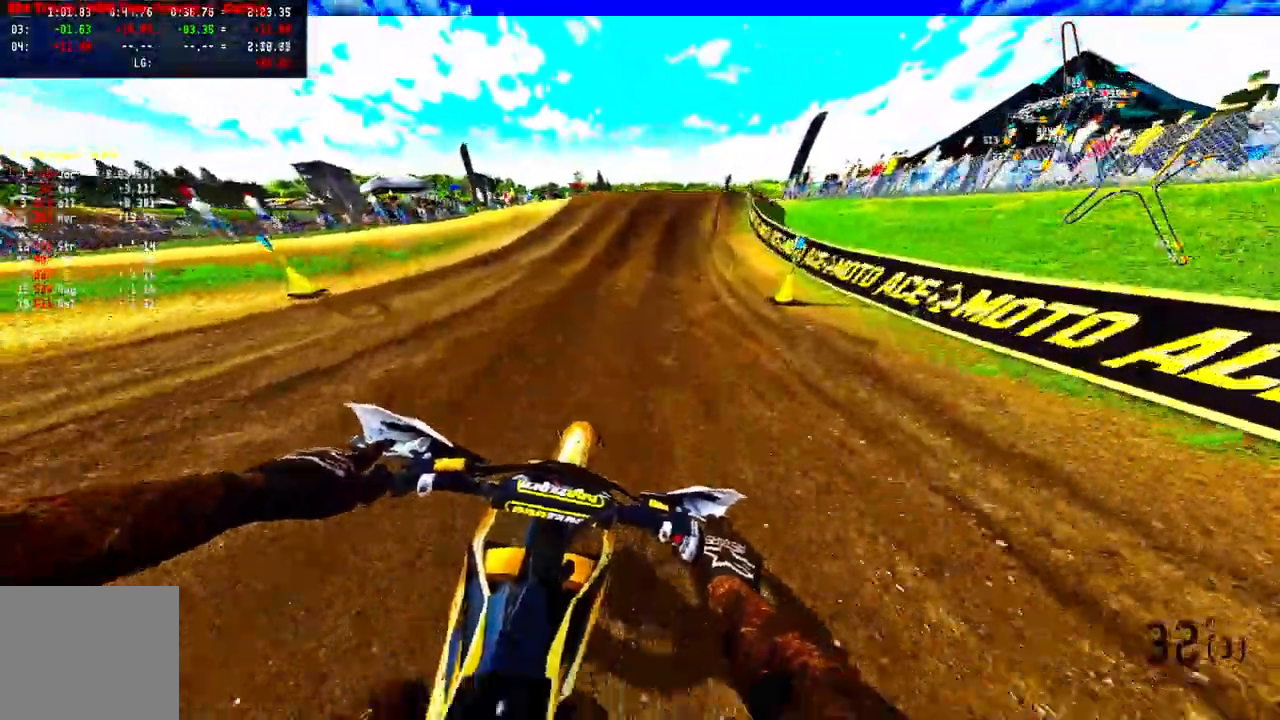
{"buttons": ["R2"], "left_stick": "up", "right_stick": "center", "events": [[317, "left_stick", "up"]]}
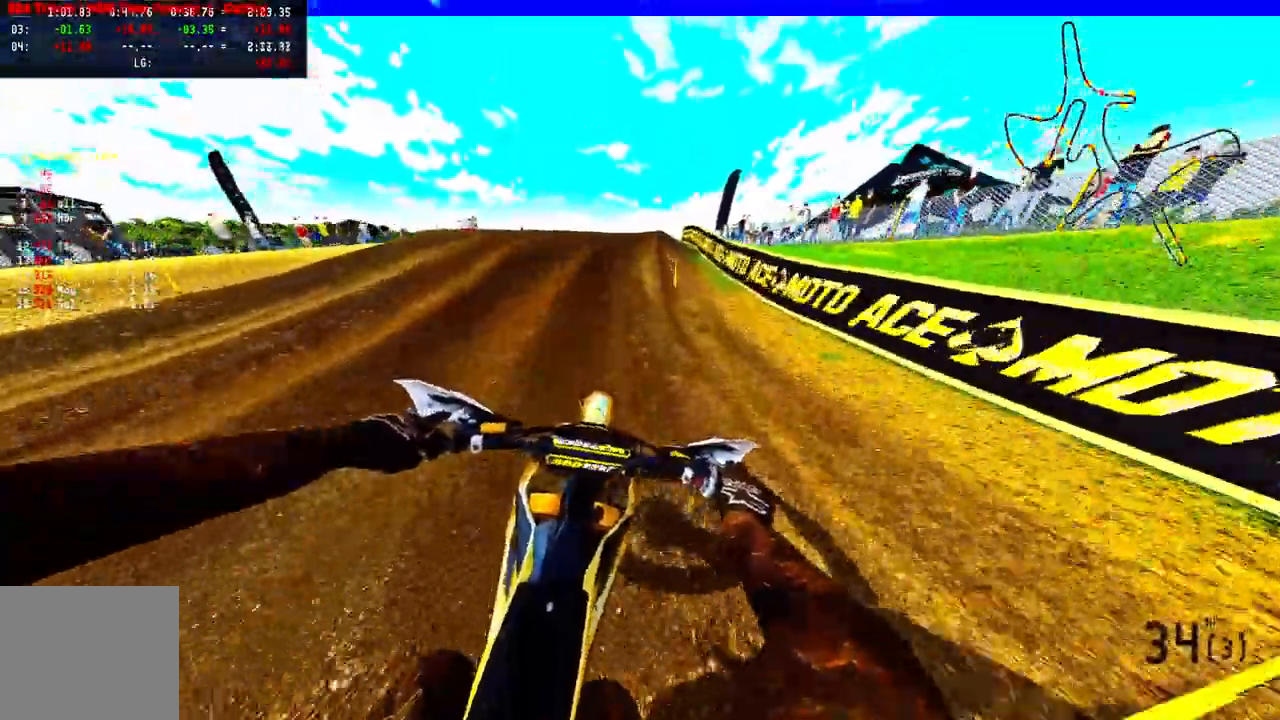
{"buttons": [], "left_stick": "up", "right_stick": "center", "events": [[133, "R3", "down"], [233, "R3", "up"], [450, "R2", "up"]]}
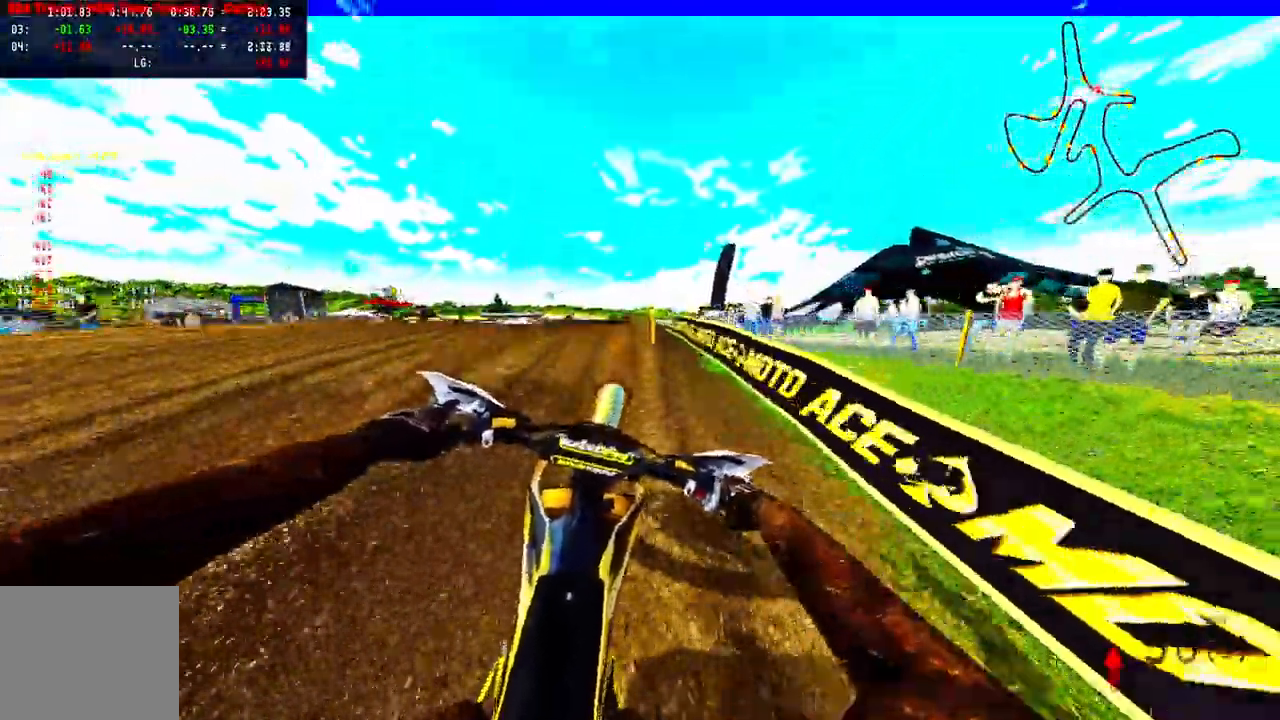
{"buttons": ["R2"], "left_stick": "up-right", "right_stick": "up", "events": [[50, "R2", "down"], [133, "R2", "up"], [133, "right_stick", "up"], [400, "R2", "down"], [400, "left_stick", "up-right"]]}
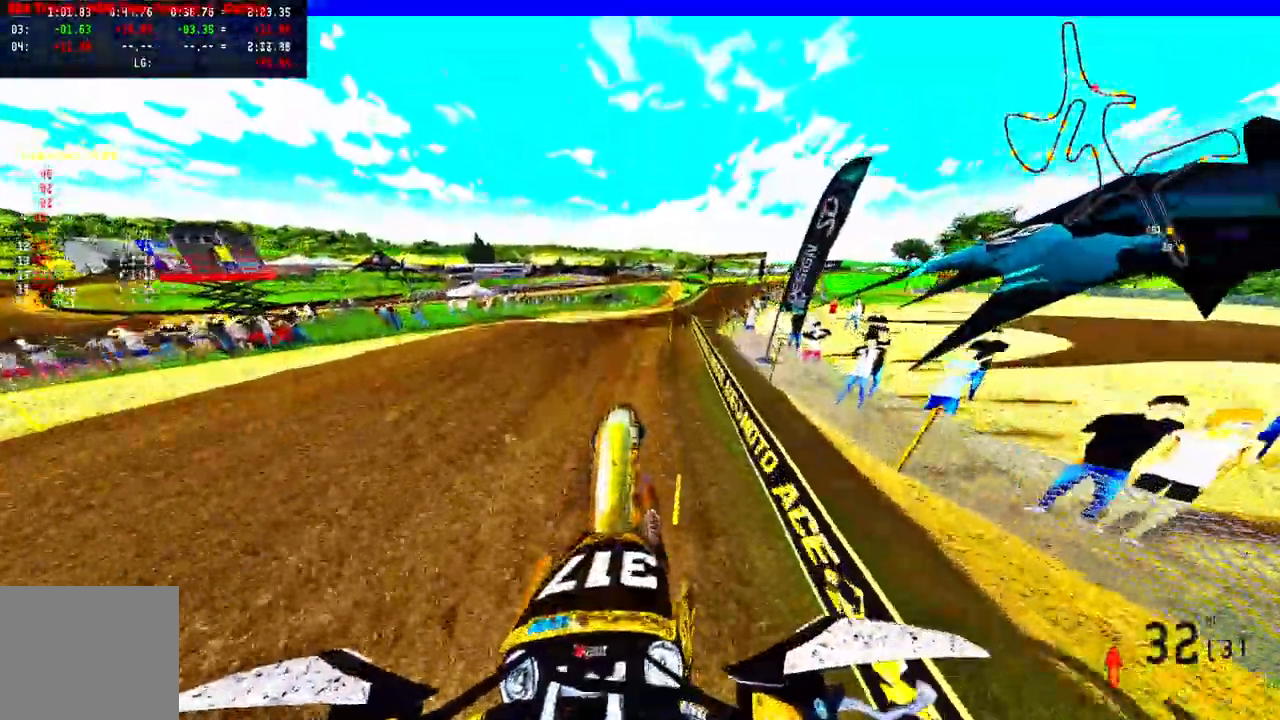
{"buttons": [], "left_stick": "up-right", "right_stick": "up", "events": [[100, "R2", "up"]]}
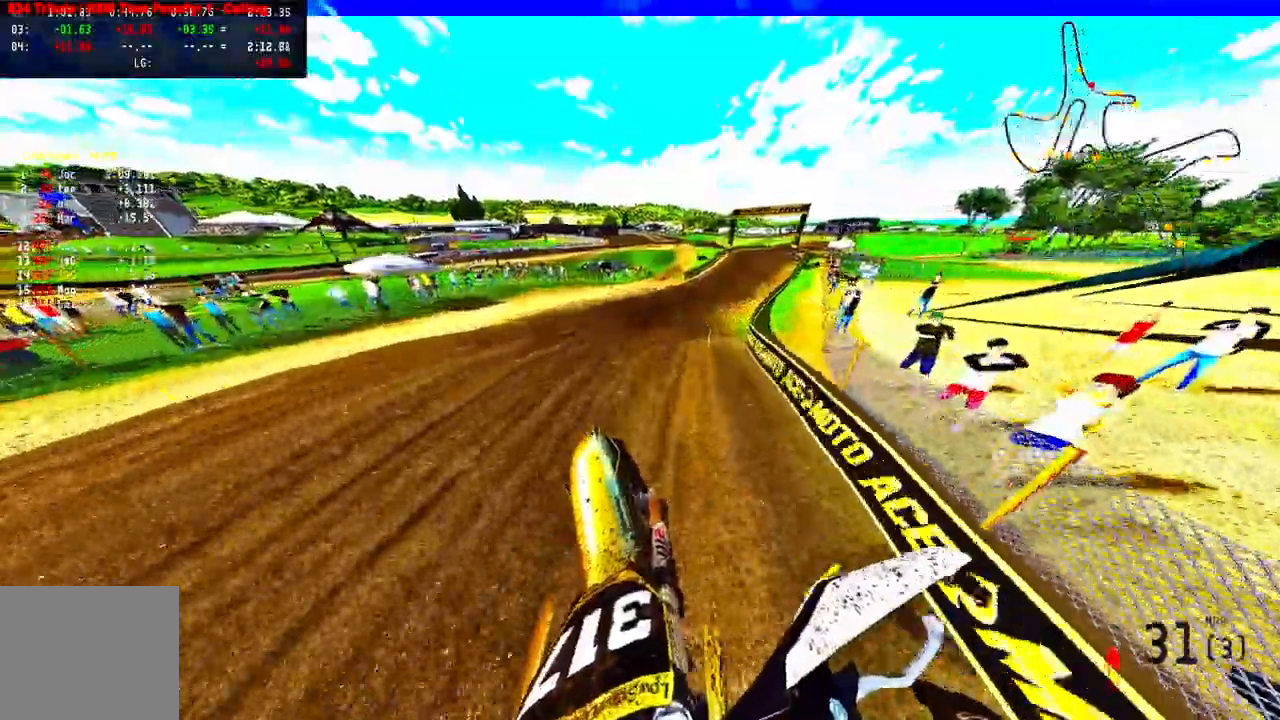
{"buttons": ["R2"], "left_stick": "up-right", "right_stick": "up-left", "events": [[67, "R2", "down"], [83, "R3", "down"], [83, "right_stick", "center"], [200, "R3", "up"], [283, "right_stick", "up-left"]]}
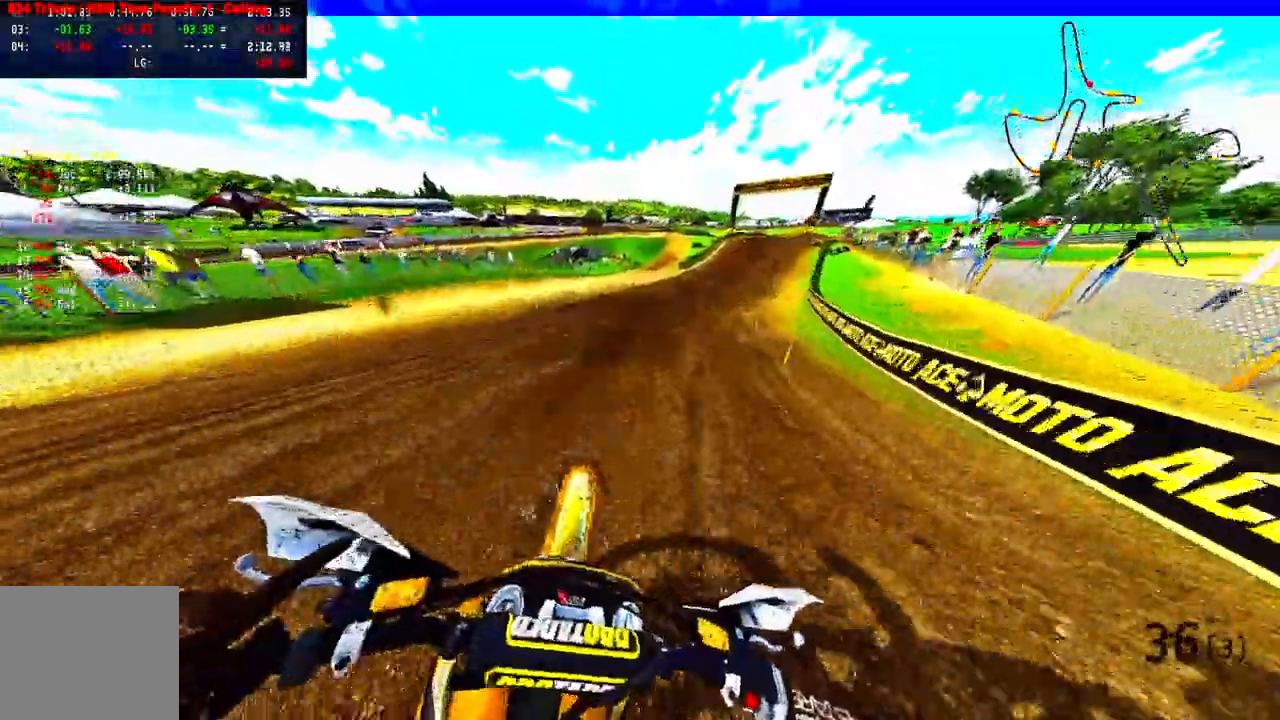
{"buttons": ["R2"], "left_stick": "up-right", "right_stick": "up", "events": [[267, "right_stick", "up"]]}
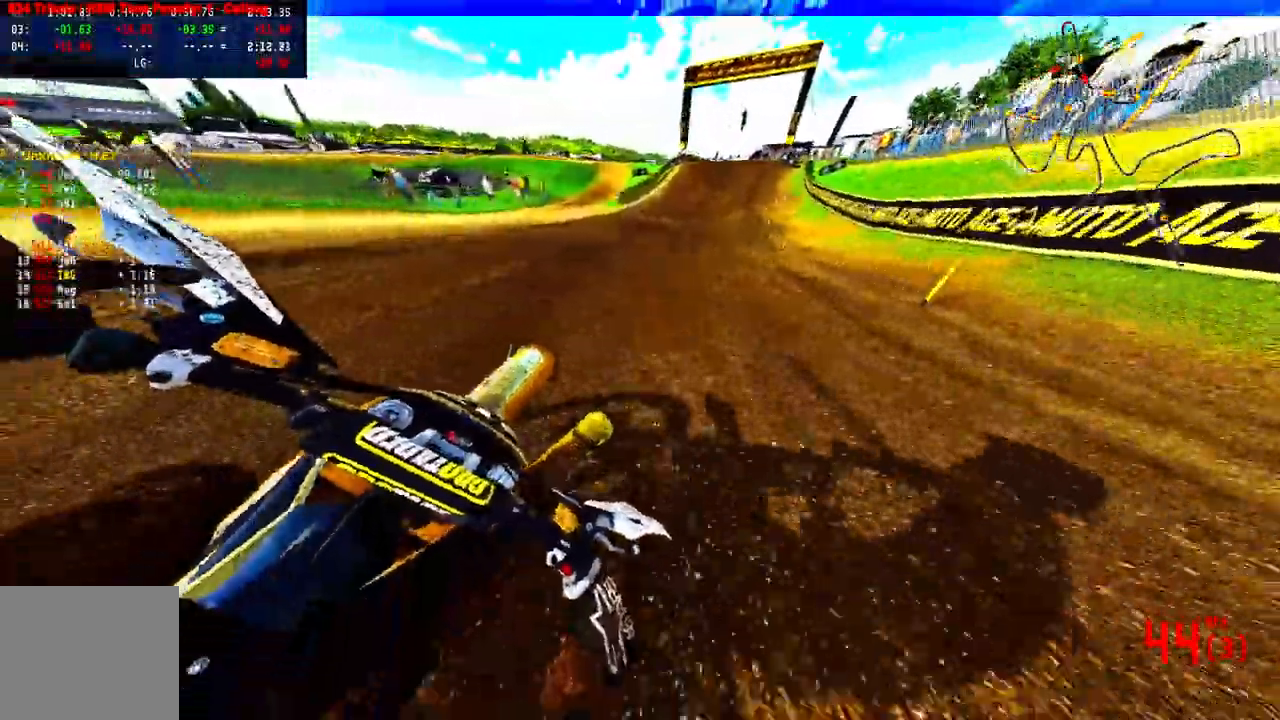
{"buttons": ["R2"], "left_stick": "up", "right_stick": "up", "events": [[133, "left_stick", "up"]]}